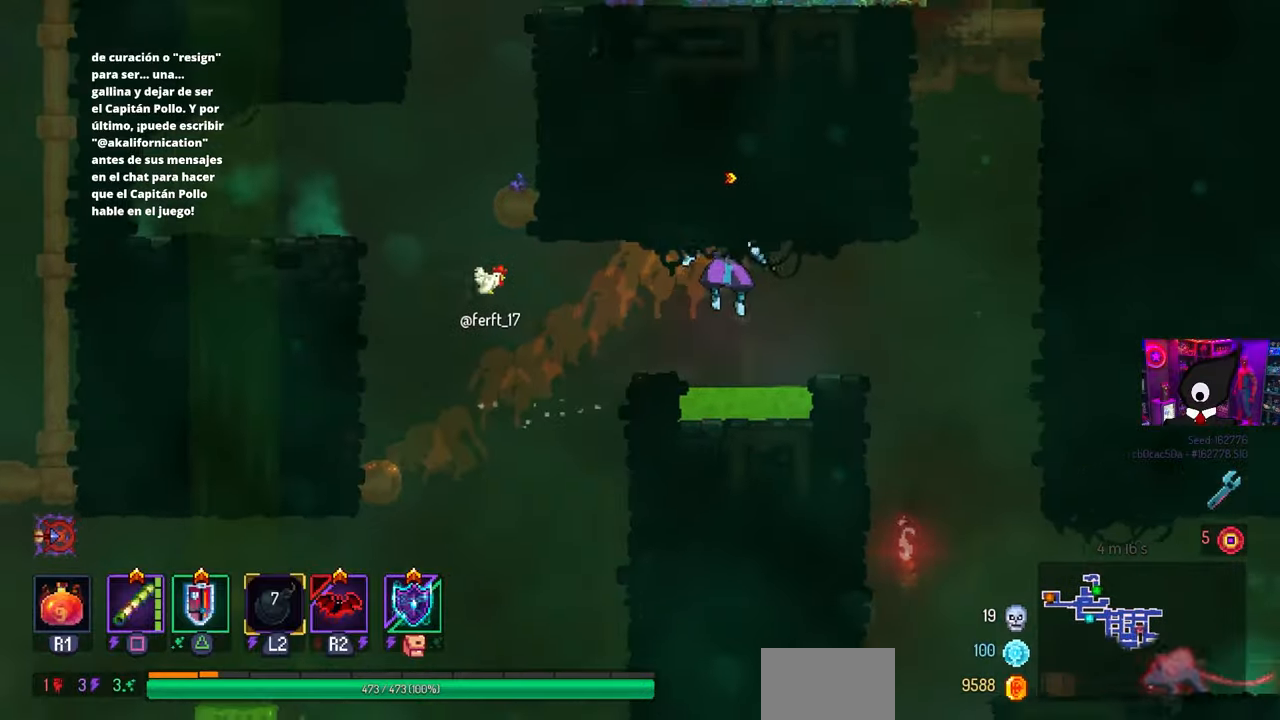
Gameplay with a controller (PlayStation layout); each line is a JSON object with the inputs held at the frame after it. "events" lists button and stick changes between this image and that frame as [ms after this image, input, new state], when the widget could be followed in between. Not read: L1.
{"buttons": [], "left_stick": "center", "right_stick": "center", "events": [[367, "DPAD_RIGHT", "up"]]}
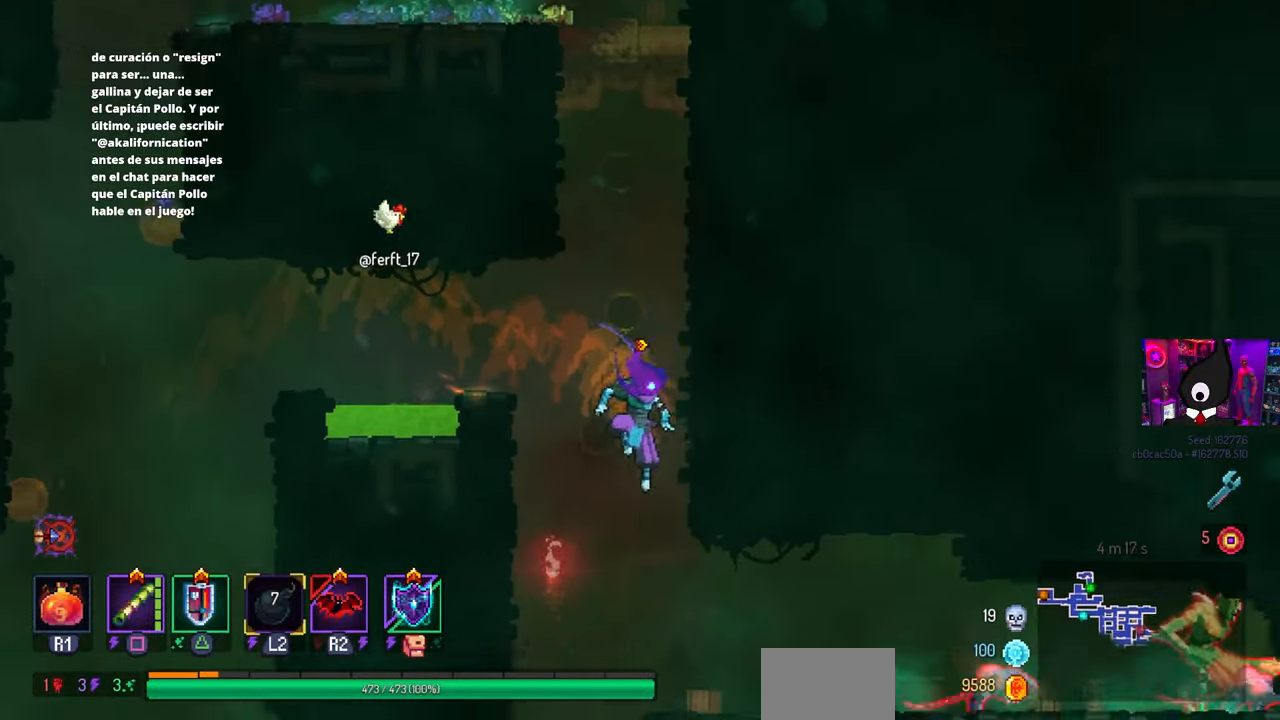
{"buttons": ["DPAD_RIGHT"], "left_stick": "center", "right_stick": "center", "events": [[100, "DPAD_RIGHT", "down"]]}
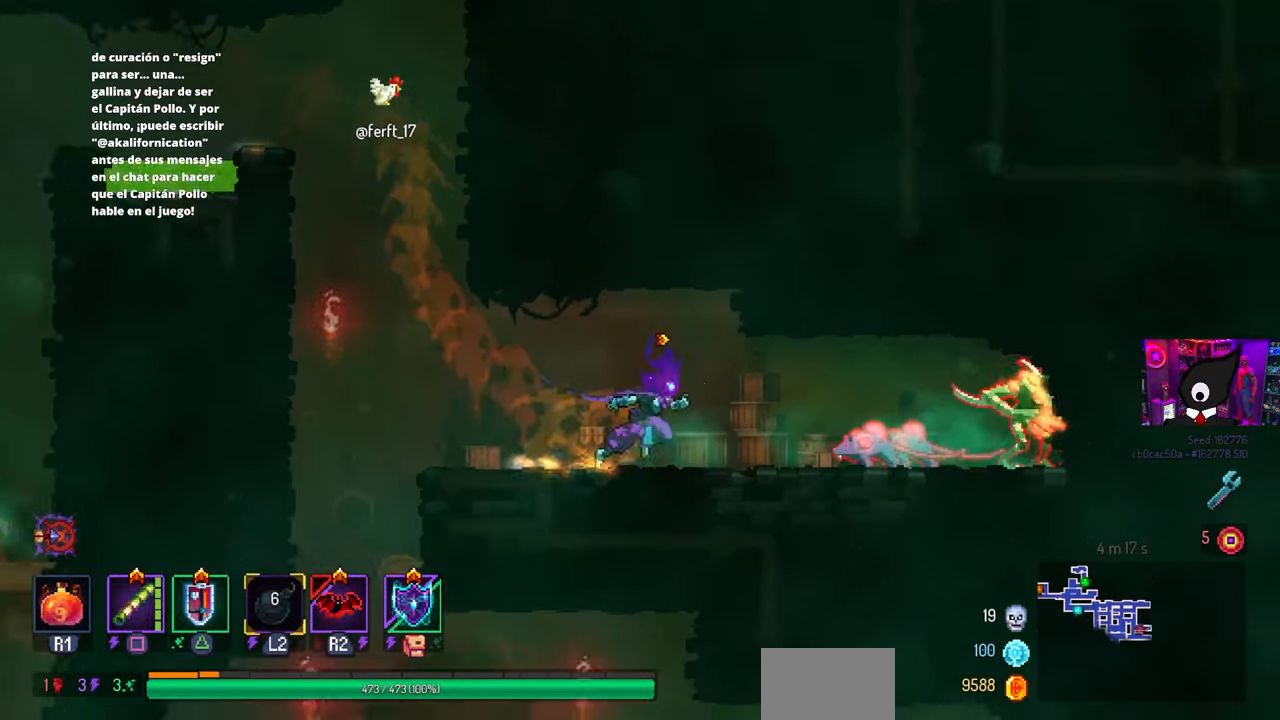
{"buttons": ["DPAD_LEFT"], "left_stick": "center", "right_stick": "center", "events": [[67, "SQUARE", "down"], [183, "SQUARE", "up"], [217, "DPAD_LEFT", "down"], [217, "DPAD_RIGHT", "up"], [217, "SQUARE", "down"], [300, "DPAD_LEFT", "up"], [317, "SQUARE", "up"], [450, "DPAD_LEFT", "down"]]}
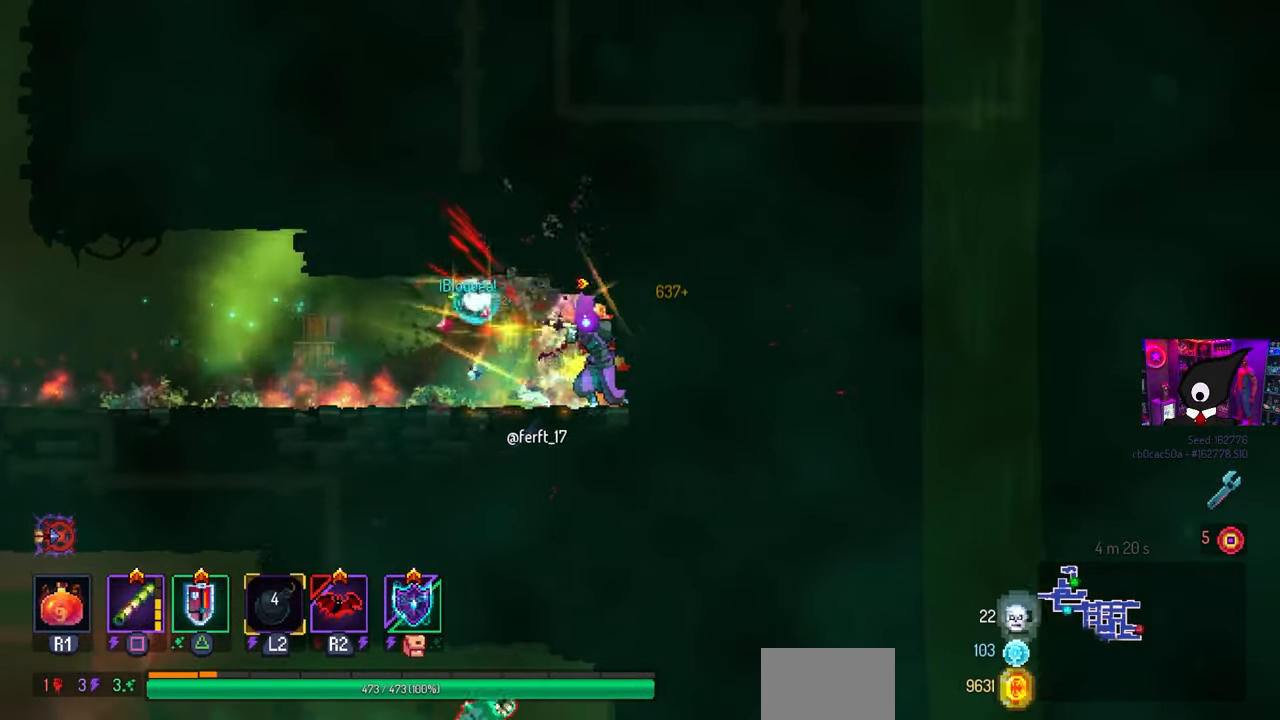
{"buttons": ["DPAD_LEFT"], "left_stick": "center", "right_stick": "center", "events": []}
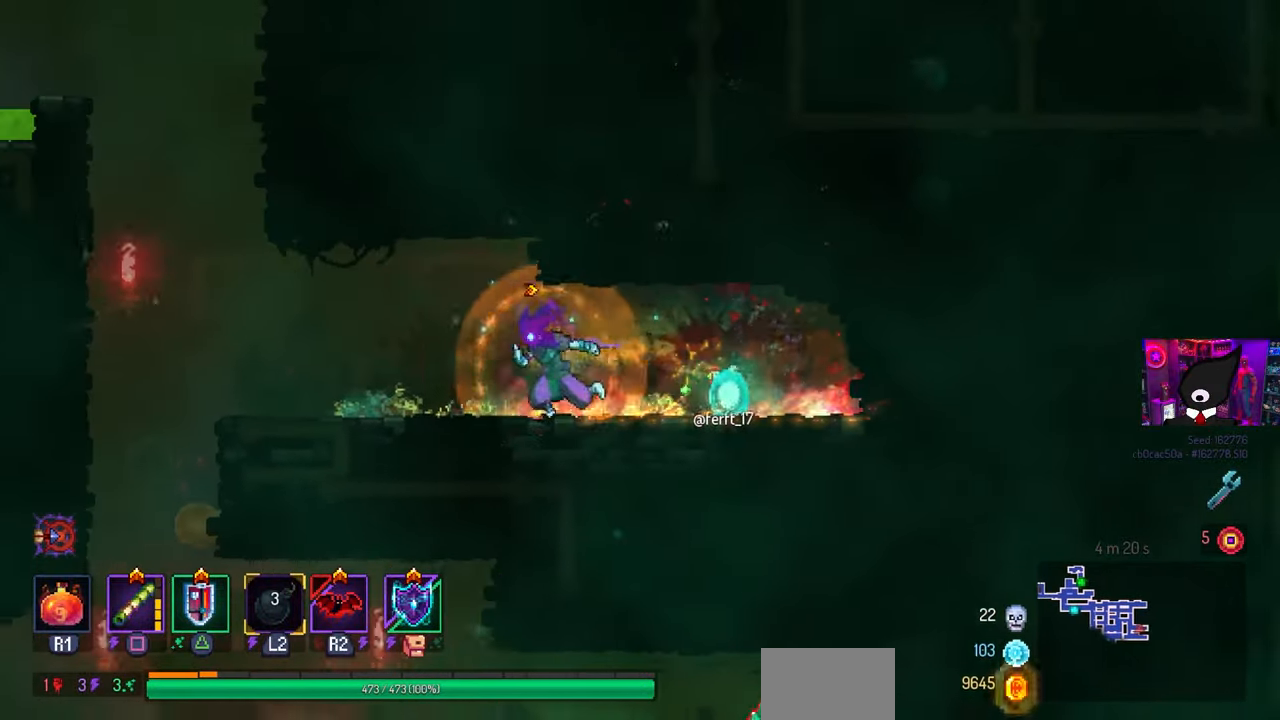
{"buttons": ["DPAD_LEFT"], "left_stick": "center", "right_stick": "center", "events": []}
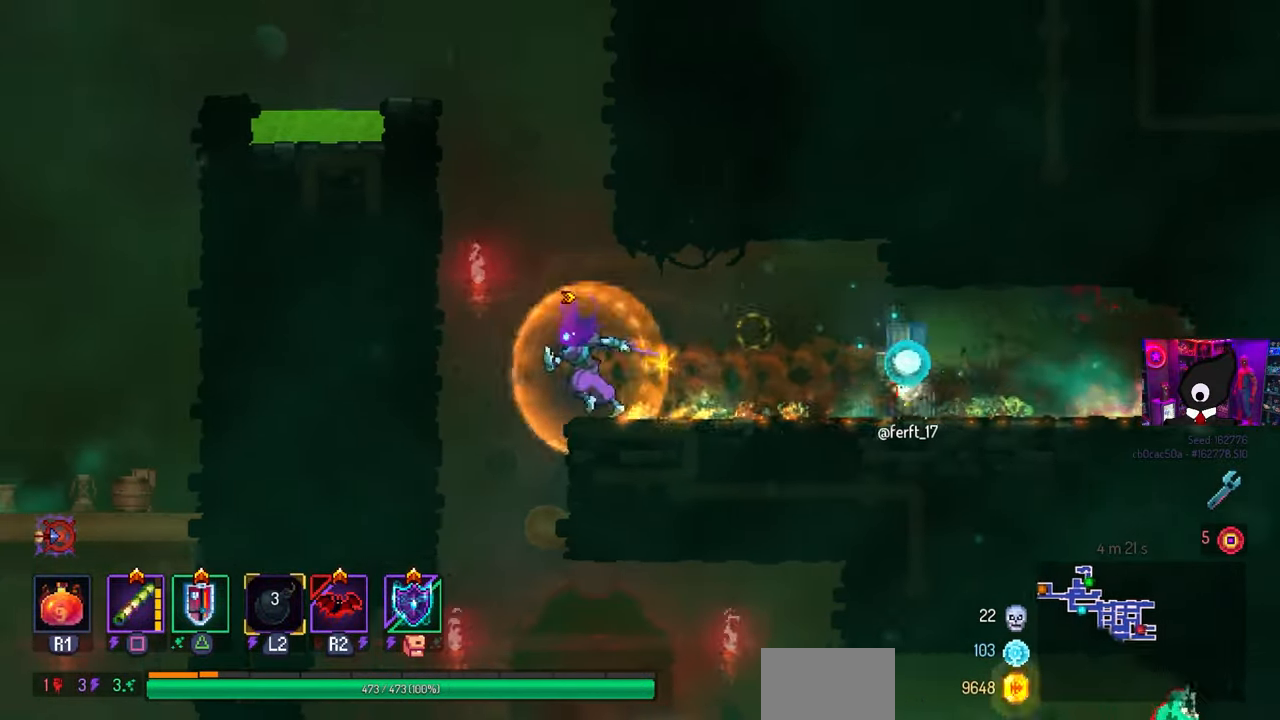
{"buttons": ["DPAD_RIGHT"], "left_stick": "center", "right_stick": "center", "events": [[133, "DPAD_LEFT", "up"], [467, "DPAD_RIGHT", "down"]]}
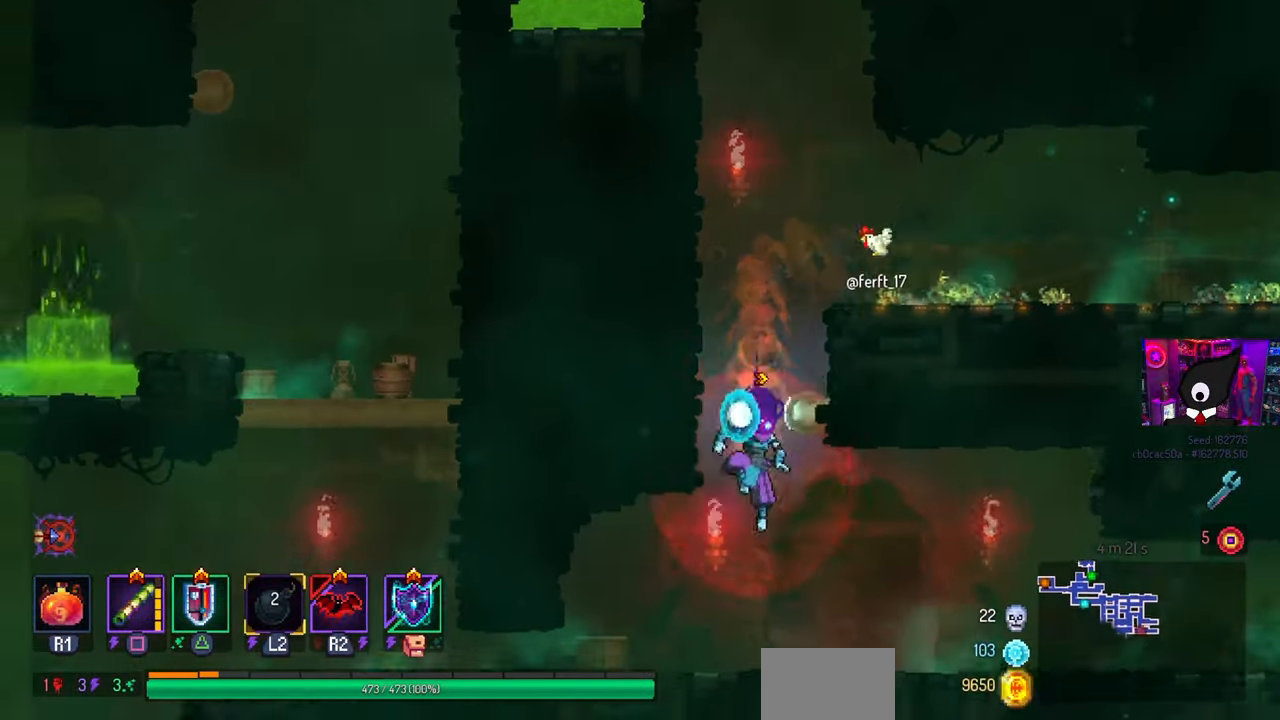
{"buttons": ["DPAD_RIGHT"], "left_stick": "center", "right_stick": "center", "events": [[167, "CROSS", "down"], [283, "CROSS", "up"]]}
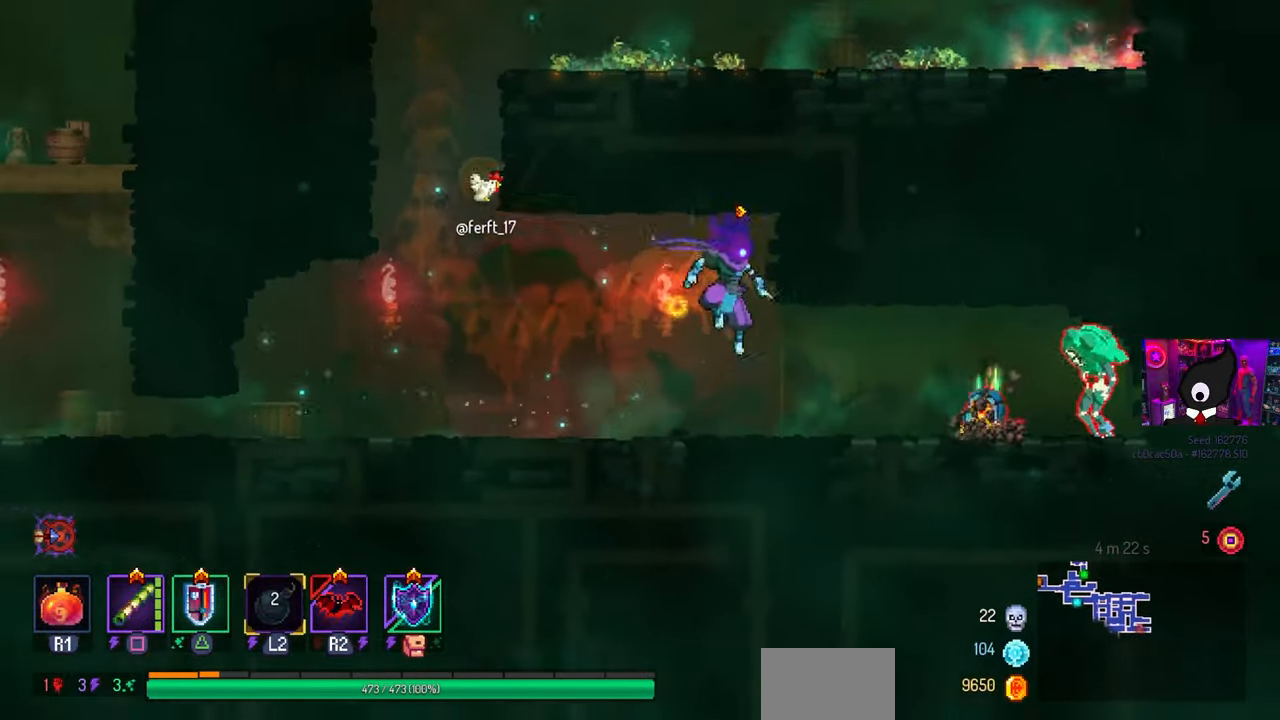
{"buttons": ["DPAD_RIGHT"], "left_stick": "center", "right_stick": "center", "events": [[300, "CIRCLE", "down"], [417, "CIRCLE", "up"]]}
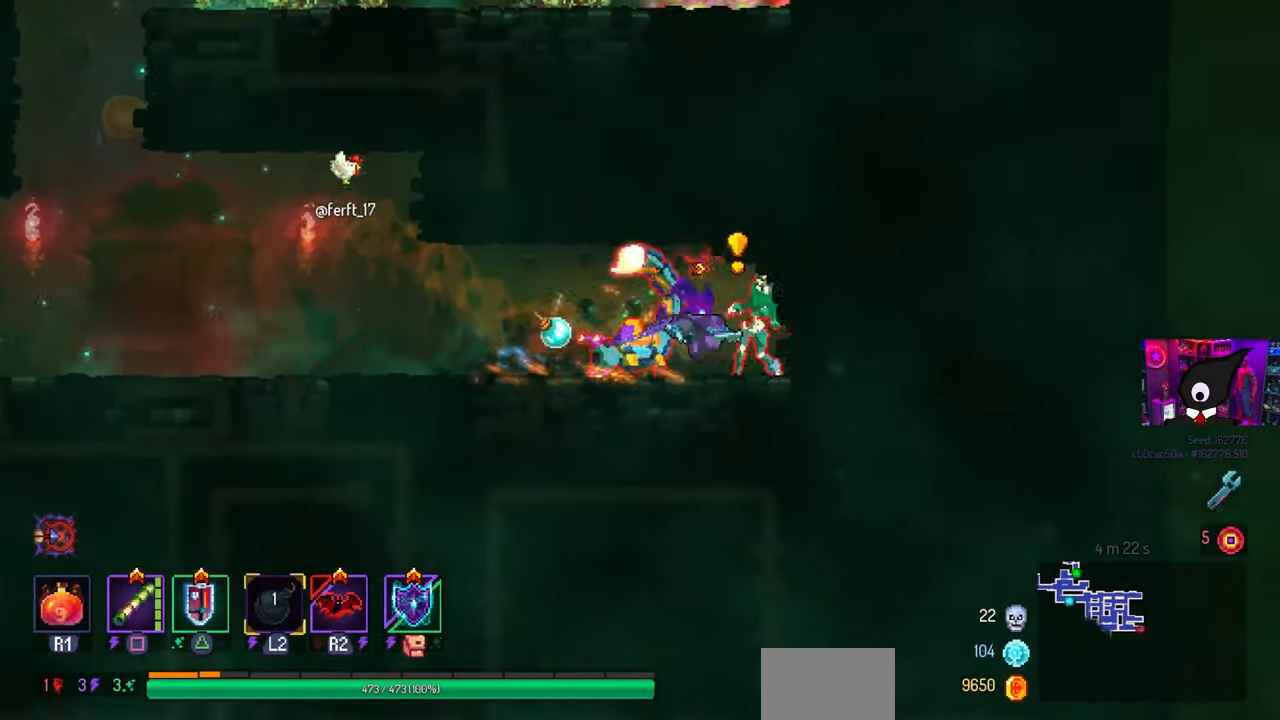
{"buttons": ["CIRCLE", "DPAD_LEFT"], "left_stick": "center", "right_stick": "center", "events": [[83, "SQUARE", "down"], [100, "DPAD_RIGHT", "up"], [117, "DPAD_LEFT", "down"], [267, "DPAD_LEFT", "up"], [367, "SQUARE", "up"], [417, "DPAD_LEFT", "down"], [467, "CIRCLE", "down"]]}
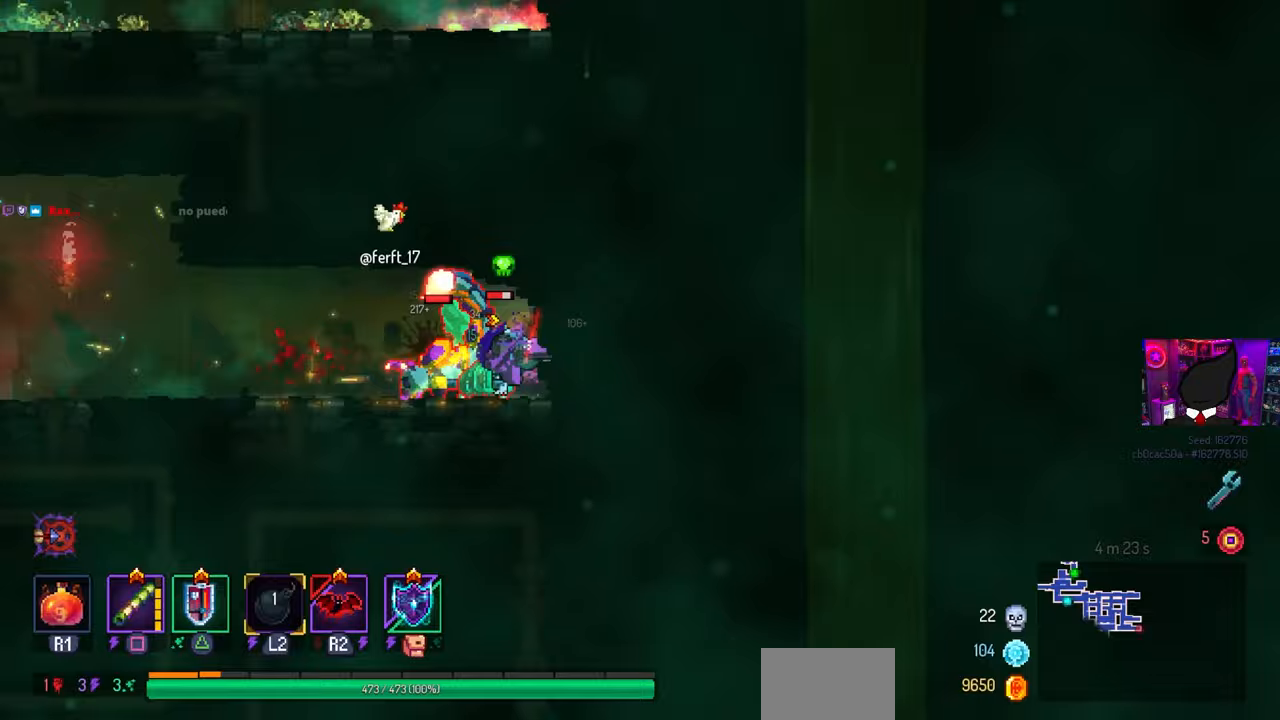
{"buttons": ["DPAD_LEFT"], "left_stick": "center", "right_stick": "center", "events": [[67, "CIRCLE", "up"], [133, "CIRCLE", "down"], [200, "CIRCLE", "up"]]}
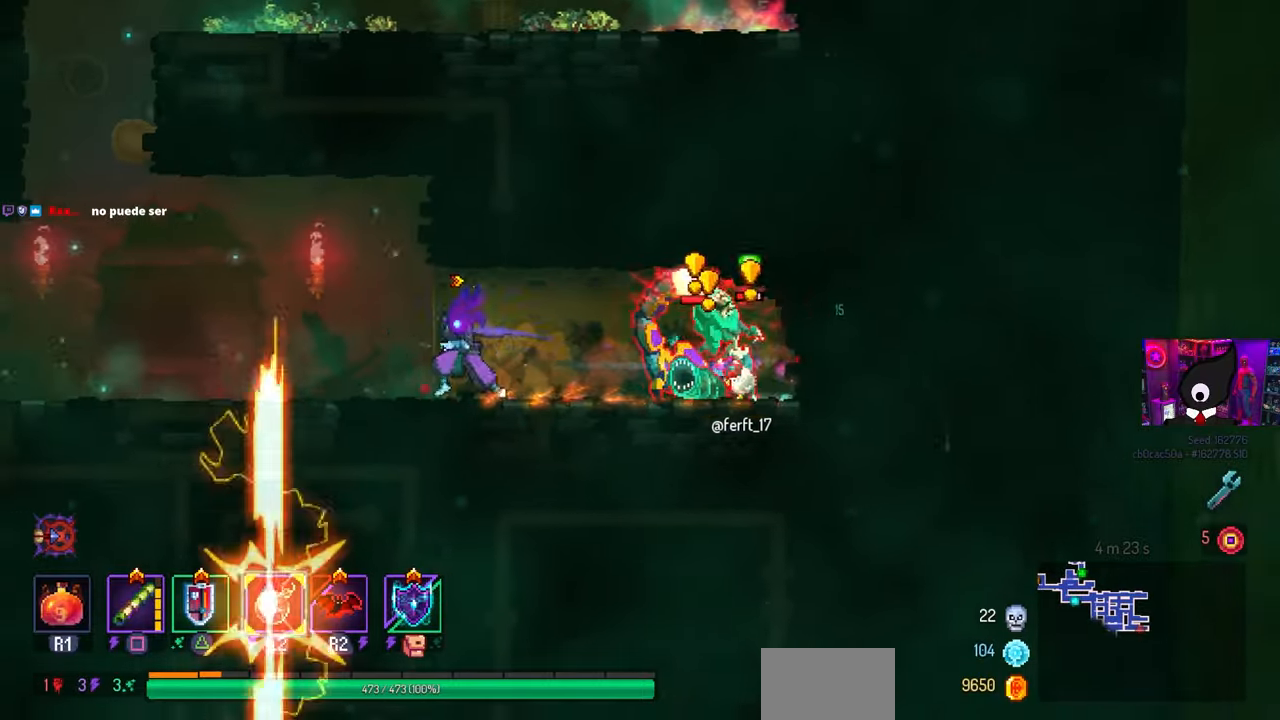
{"buttons": ["DPAD_LEFT"], "left_stick": "center", "right_stick": "center", "events": [[100, "DPAD_LEFT", "up"], [133, "DPAD_RIGHT", "down"], [167, "SQUARE", "down"], [350, "DPAD_RIGHT", "up"], [383, "SQUARE", "up"], [483, "DPAD_LEFT", "down"]]}
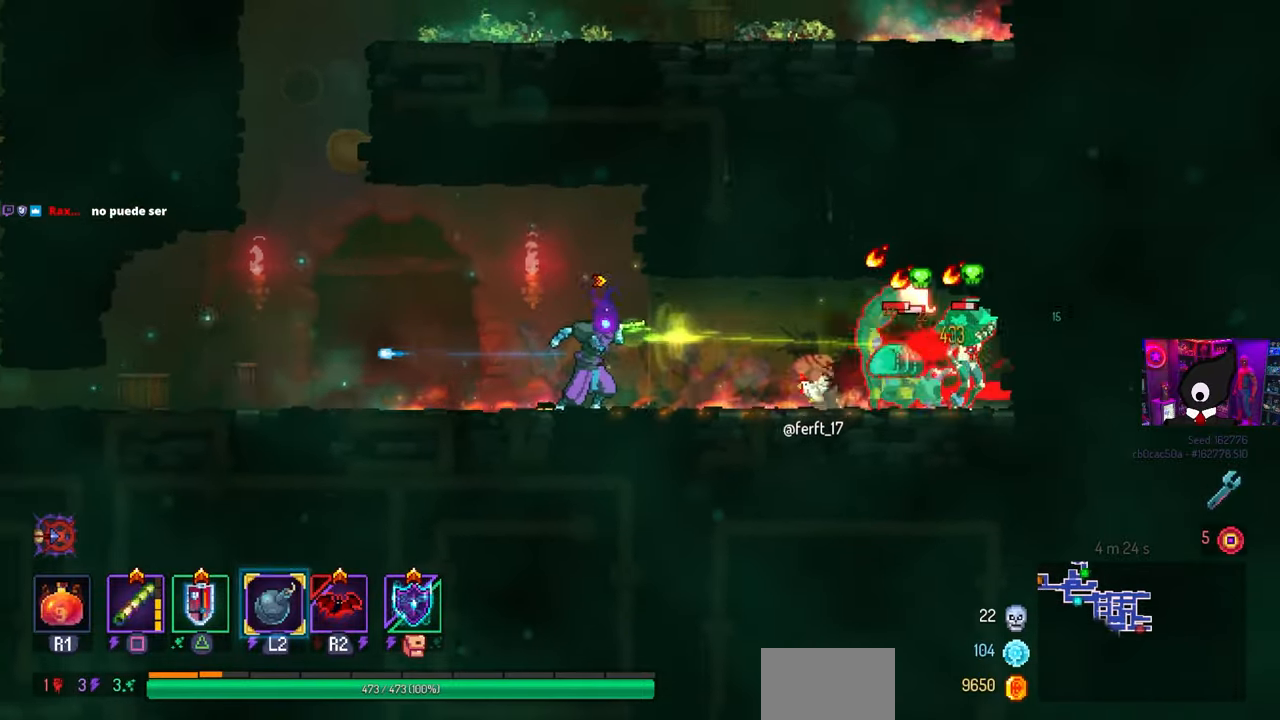
{"buttons": ["SQUARE", "DPAD_RIGHT"], "left_stick": "center", "right_stick": "center", "events": [[317, "DPAD_LEFT", "up"], [350, "DPAD_RIGHT", "down"], [350, "SQUARE", "down"]]}
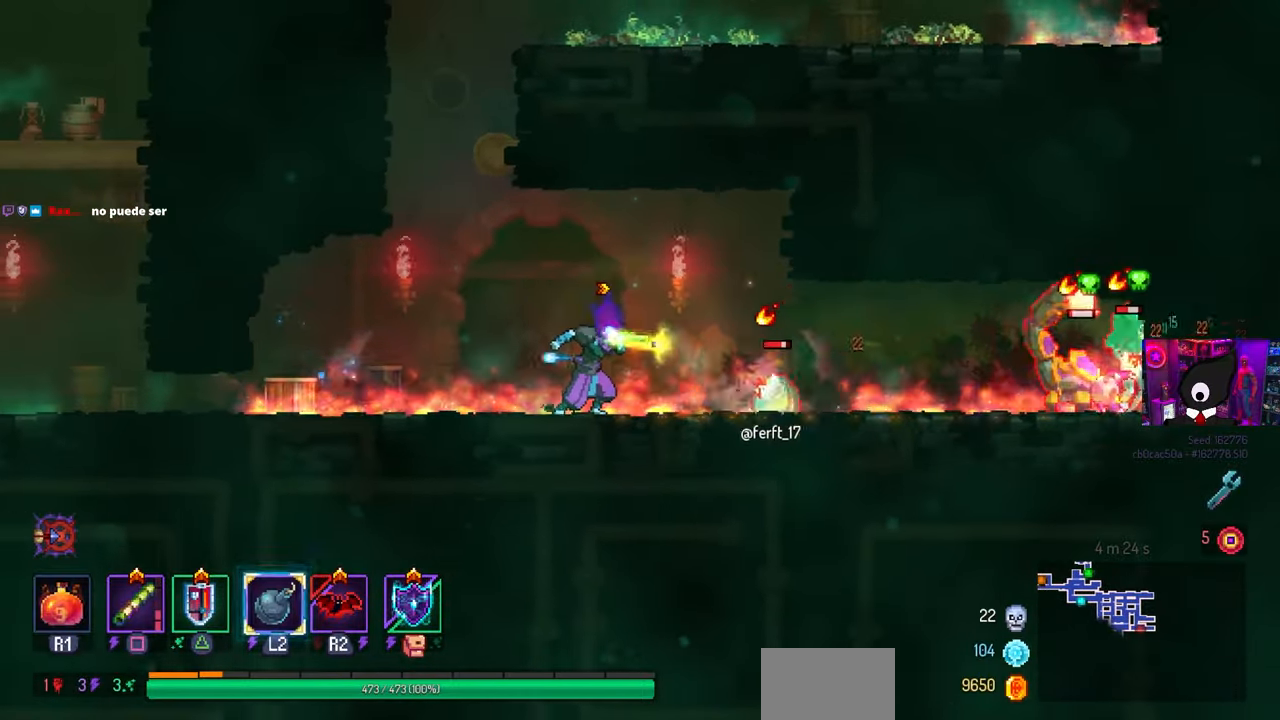
{"buttons": ["SQUARE"], "left_stick": "center", "right_stick": "center", "events": [[17, "DPAD_RIGHT", "up"], [117, "SQUARE", "up"], [267, "SQUARE", "down"]]}
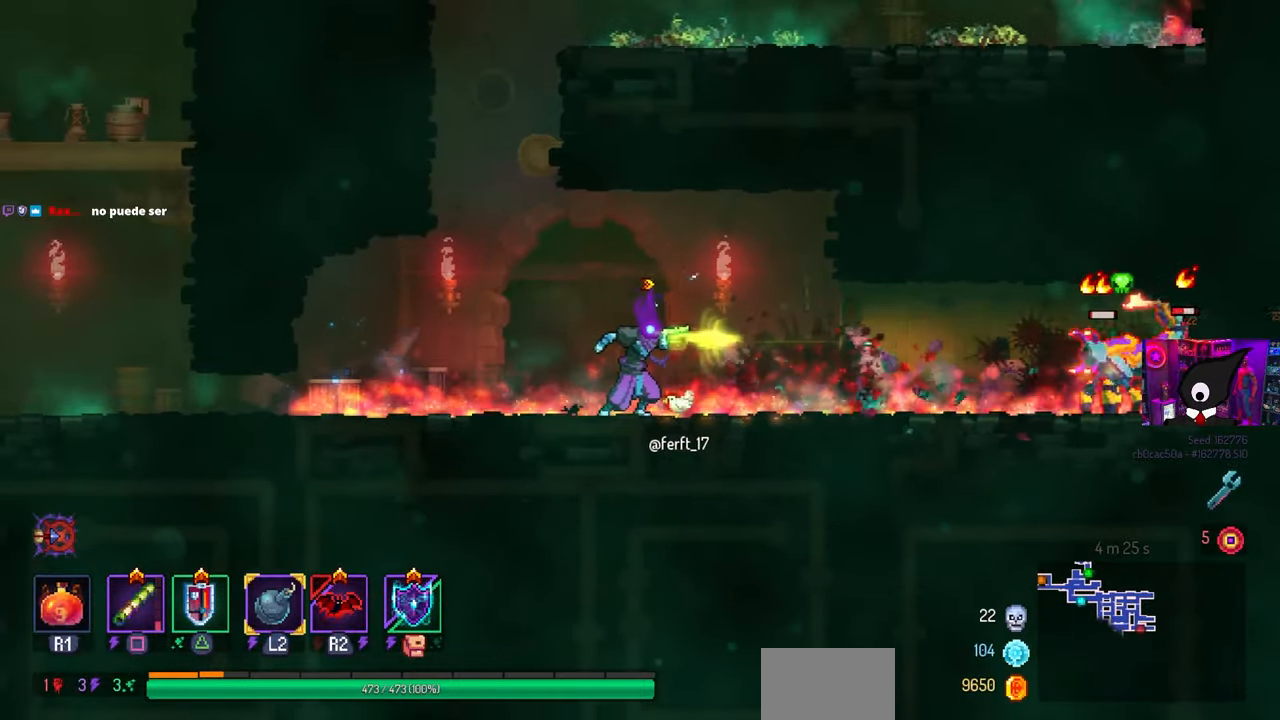
{"buttons": ["DPAD_RIGHT"], "left_stick": "center", "right_stick": "center", "events": [[17, "SQUARE", "up"], [283, "DPAD_RIGHT", "down"]]}
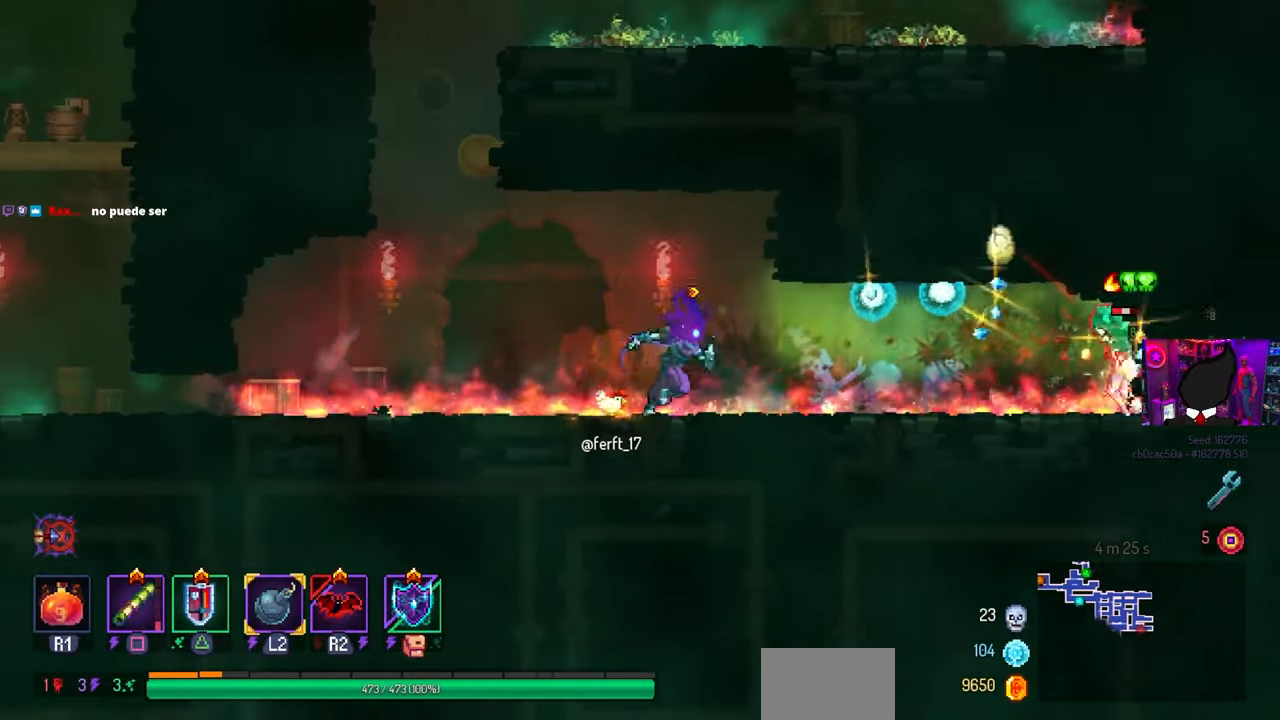
{"buttons": ["SQUARE"], "left_stick": "center", "right_stick": "center", "events": [[417, "DPAD_RIGHT", "up"], [417, "SQUARE", "down"]]}
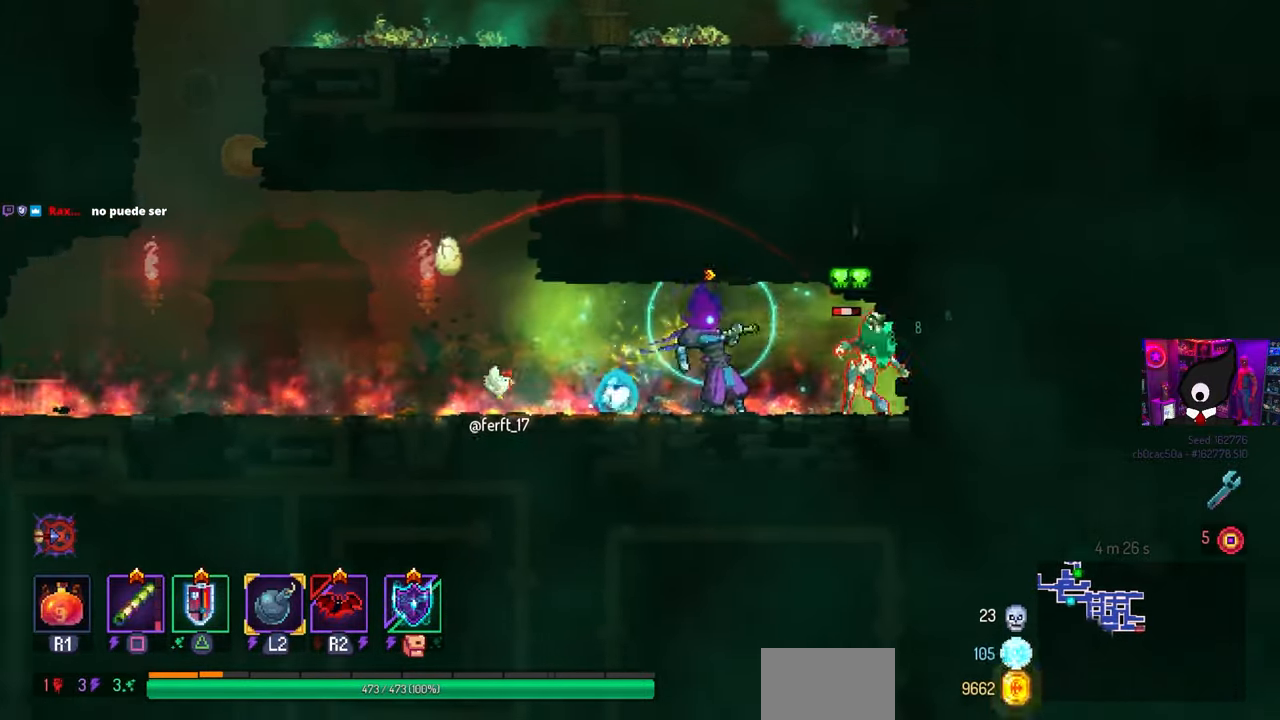
{"buttons": [], "left_stick": "center", "right_stick": "center", "events": [[433, "SQUARE", "up"]]}
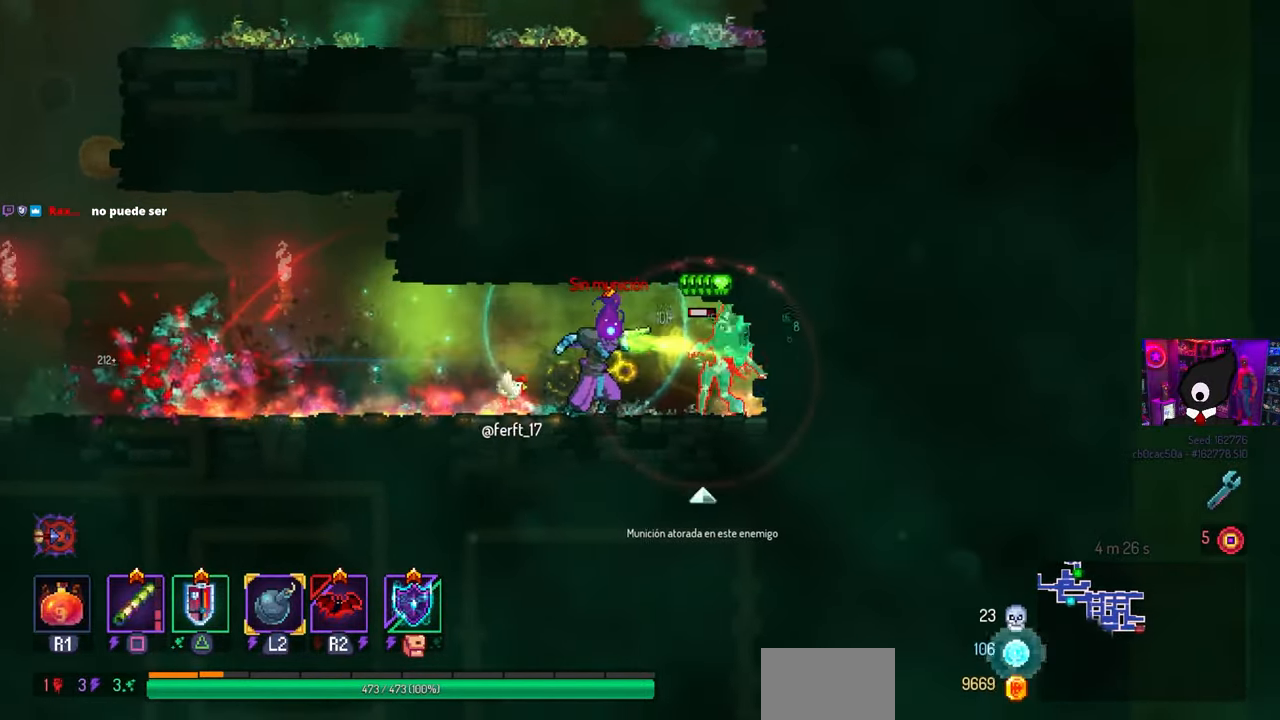
{"buttons": ["CIRCLE", "DPAD_LEFT"], "left_stick": "center", "right_stick": "center", "events": [[117, "DPAD_LEFT", "down"], [183, "SQUARE", "down"], [317, "SQUARE", "up"], [467, "CIRCLE", "down"]]}
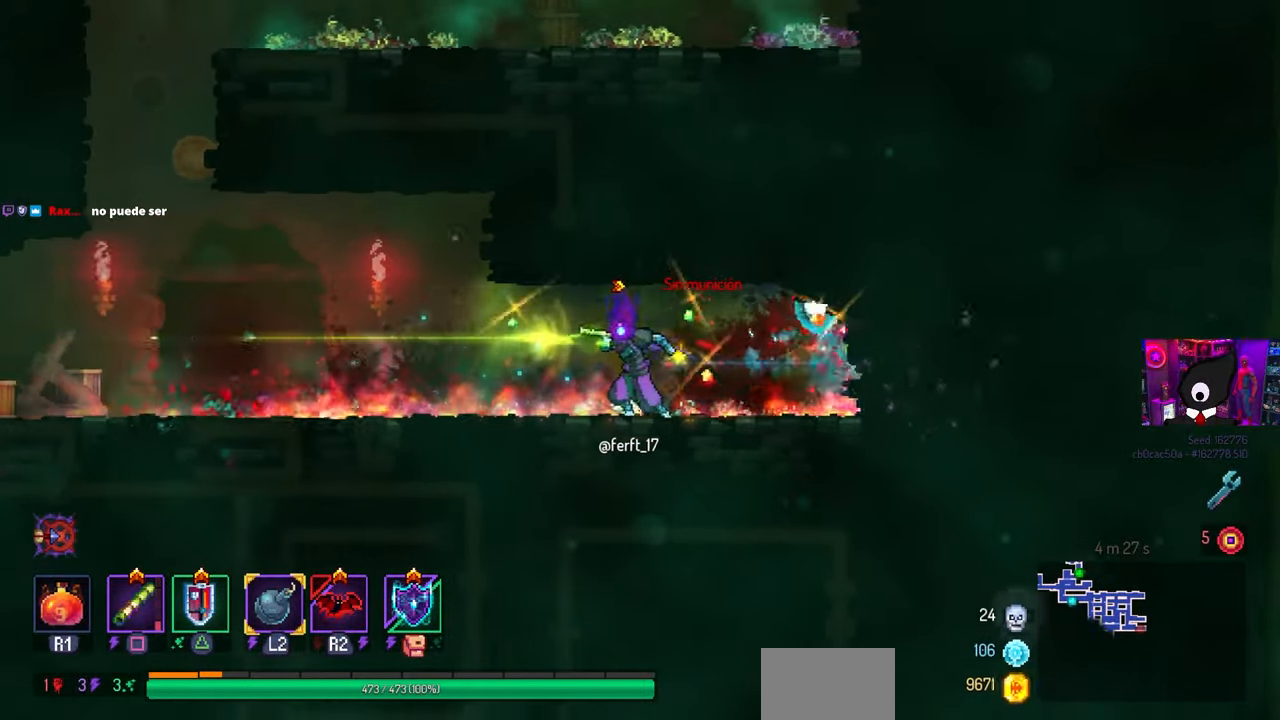
{"buttons": ["DPAD_LEFT"], "left_stick": "center", "right_stick": "center", "events": [[83, "CIRCLE", "up"], [133, "CIRCLE", "down"], [217, "CIRCLE", "up"], [250, "DPAD_LEFT", "up"], [467, "DPAD_LEFT", "down"]]}
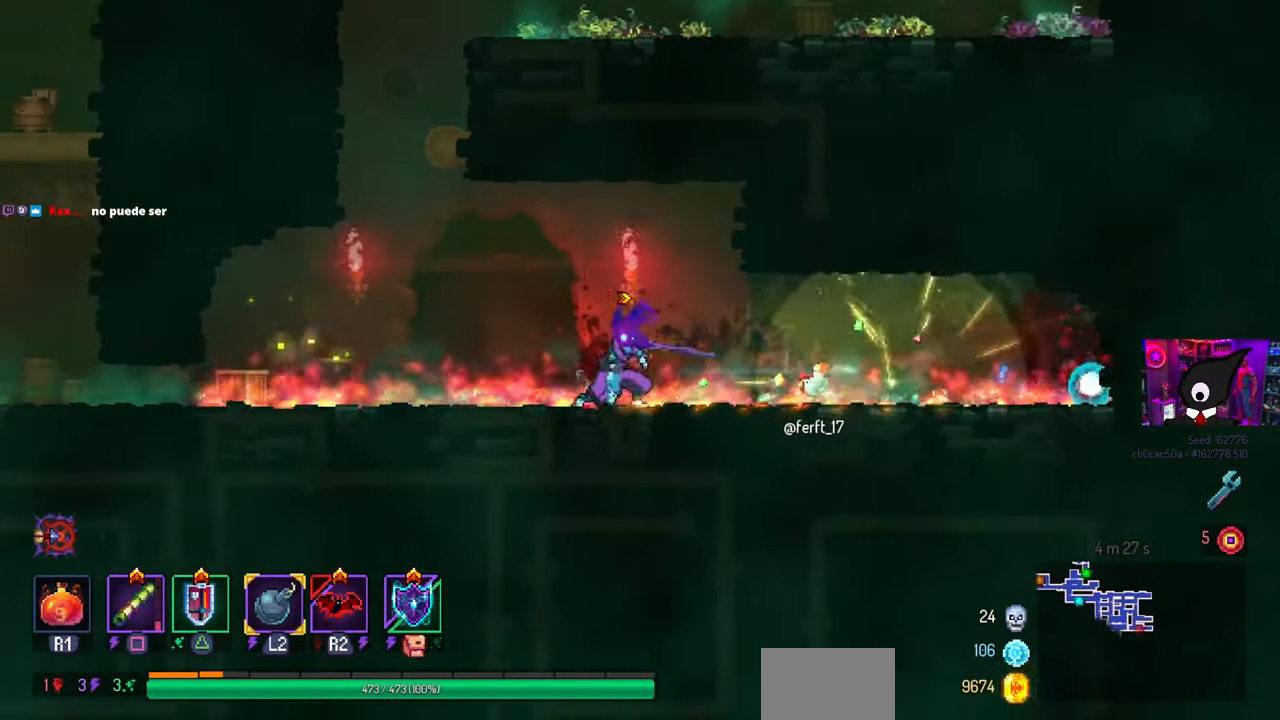
{"buttons": ["DPAD_LEFT"], "left_stick": "center", "right_stick": "center", "events": []}
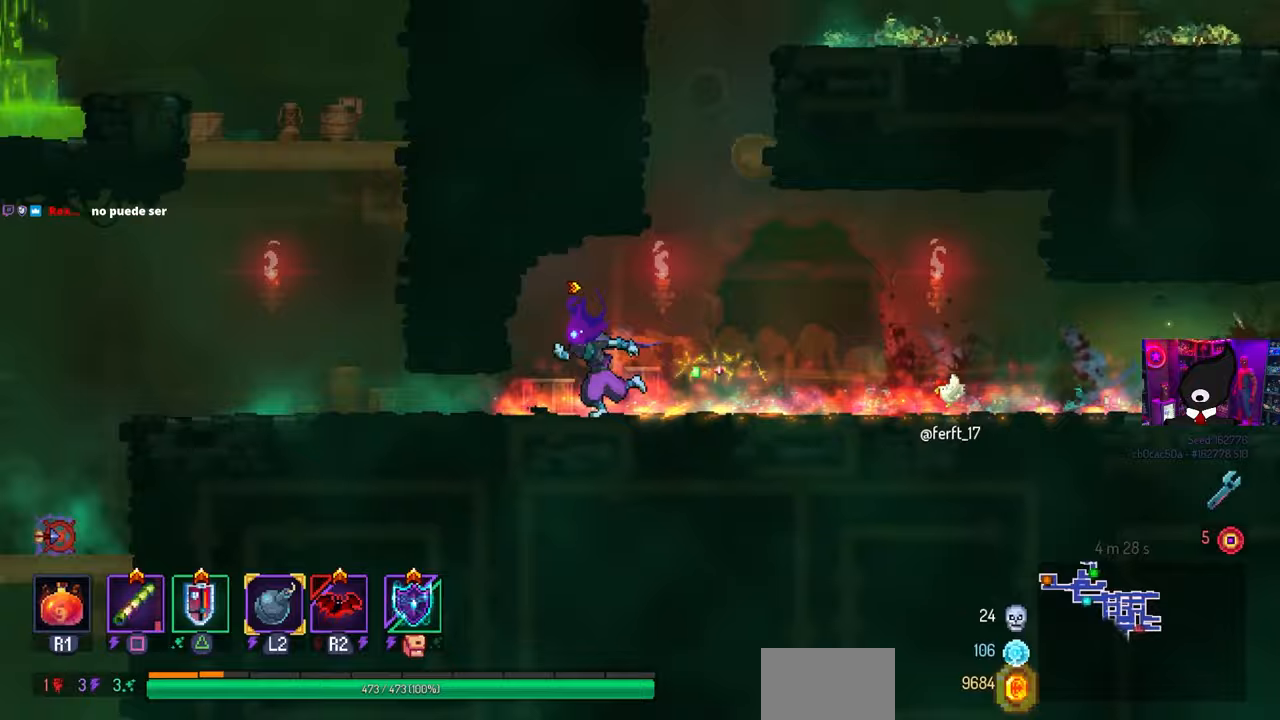
{"buttons": ["DPAD_LEFT"], "left_stick": "center", "right_stick": "center", "events": [[150, "CIRCLE", "down"], [250, "CIRCLE", "up"]]}
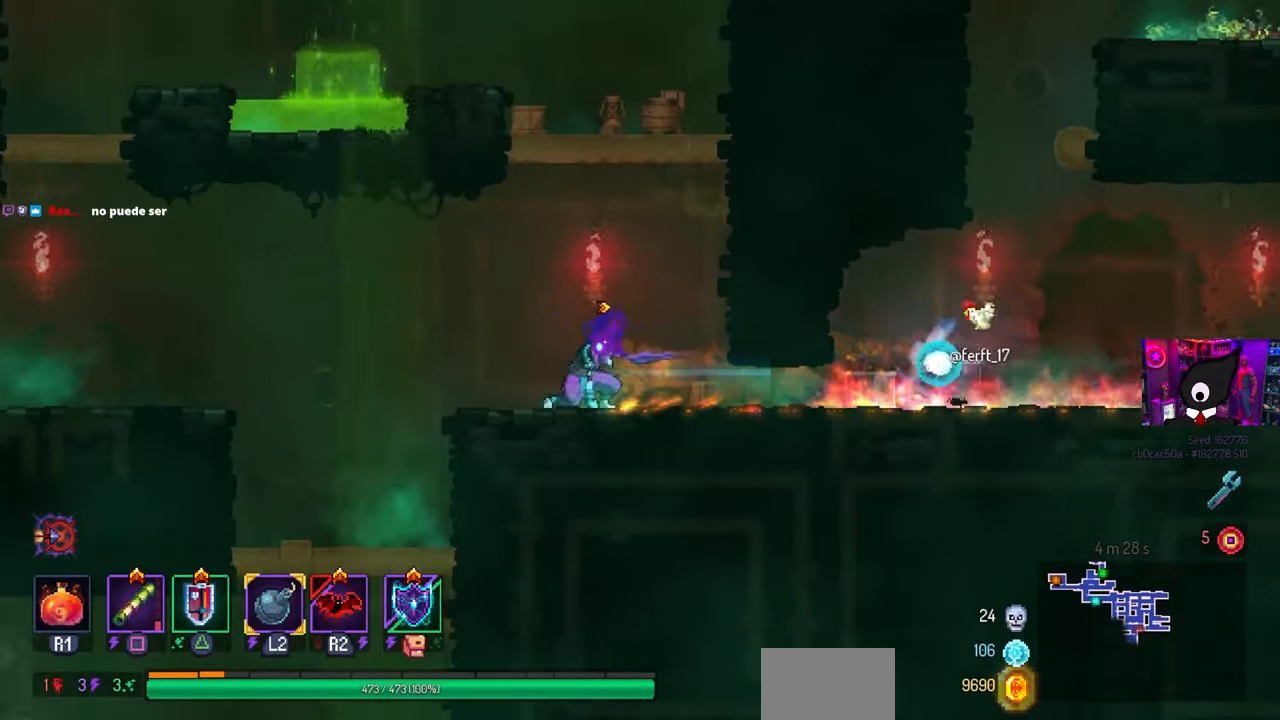
{"buttons": ["DPAD_LEFT"], "left_stick": "center", "right_stick": "center", "events": [[350, "CROSS", "down"], [417, "CROSS", "up"]]}
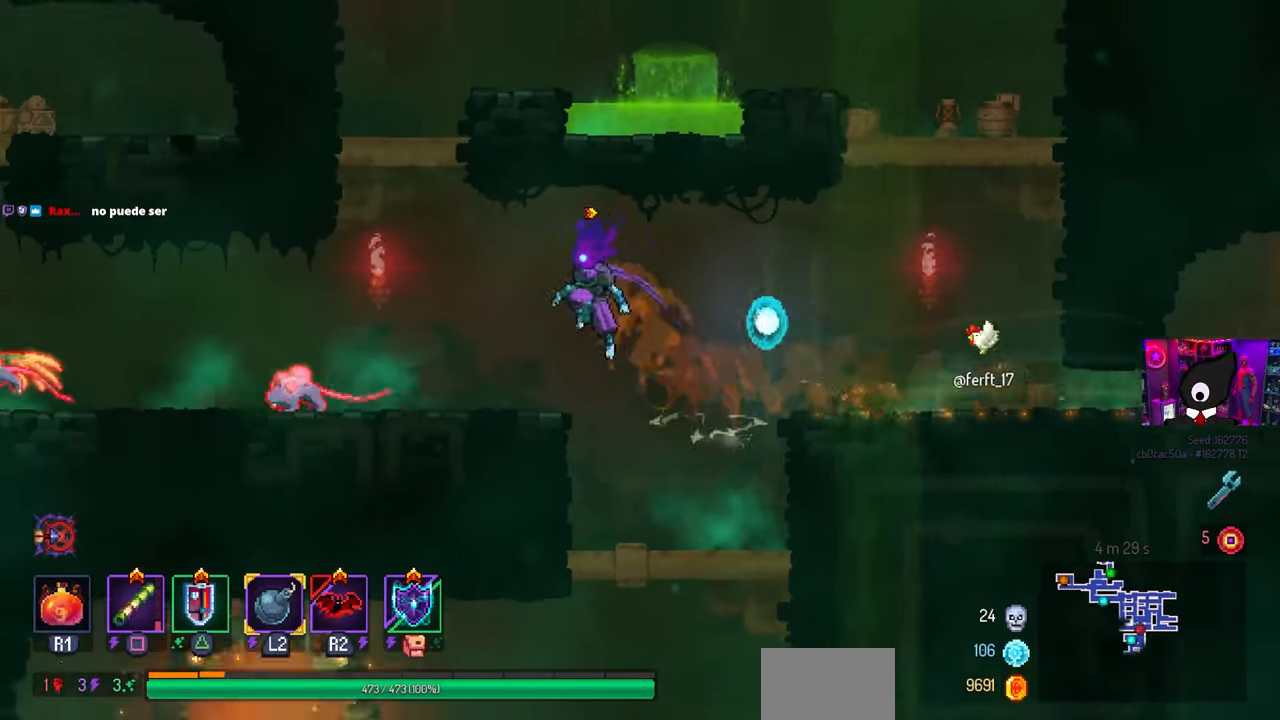
{"buttons": ["DPAD_LEFT"], "left_stick": "center", "right_stick": "center", "events": []}
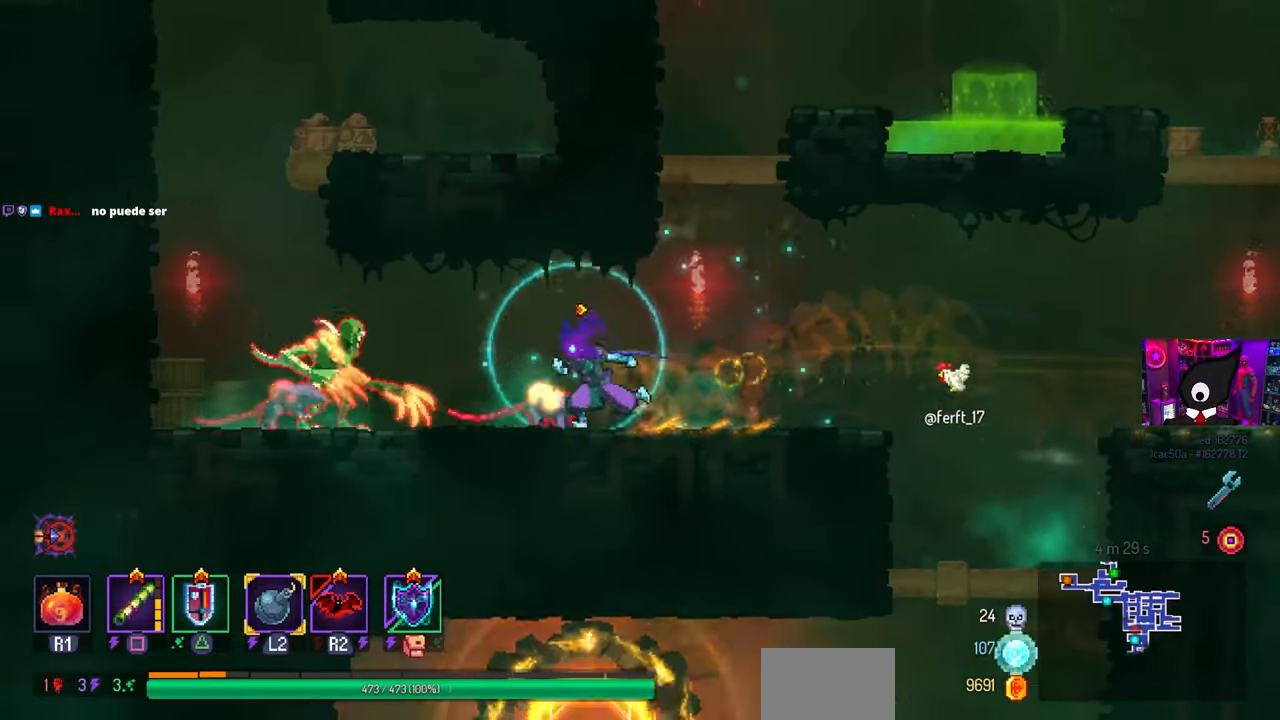
{"buttons": ["DPAD_LEFT"], "left_stick": "center", "right_stick": "center", "events": [[317, "CIRCLE", "down"], [467, "CIRCLE", "up"]]}
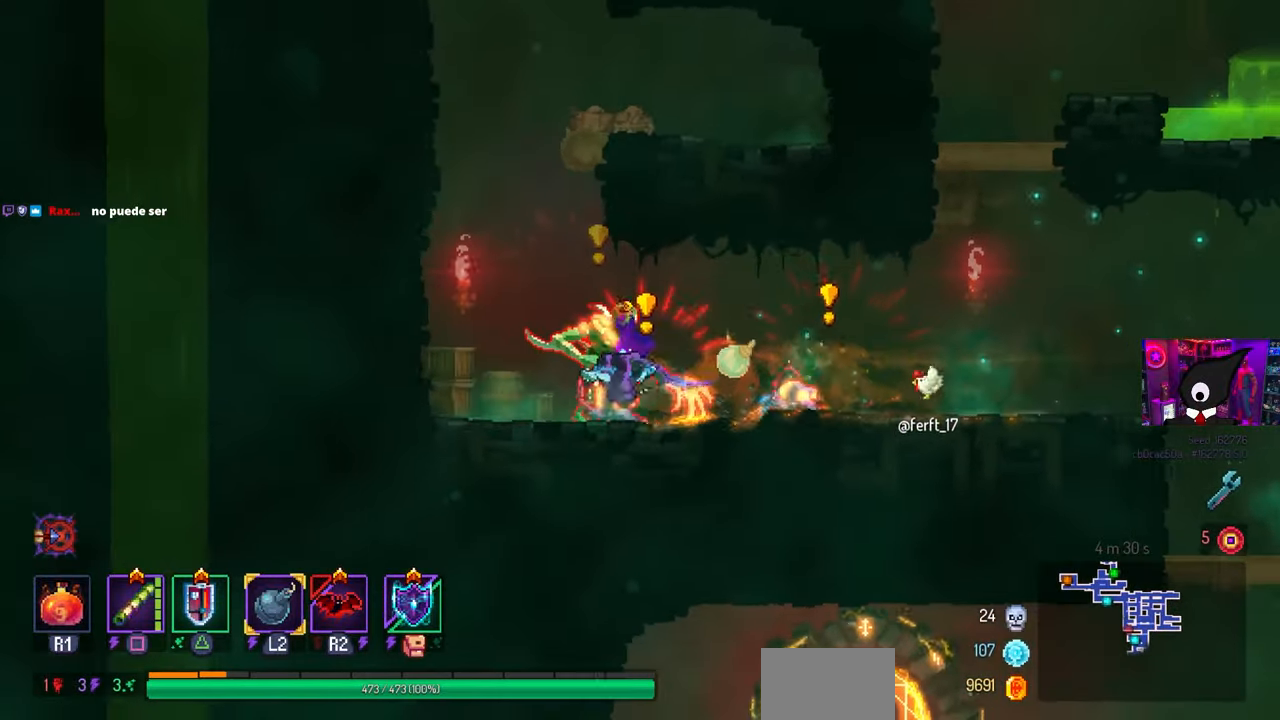
{"buttons": ["SQUARE", "DPAD_RIGHT"], "left_stick": "center", "right_stick": "center", "events": [[50, "DPAD_LEFT", "up"], [67, "SQUARE", "down"], [83, "DPAD_RIGHT", "down"]]}
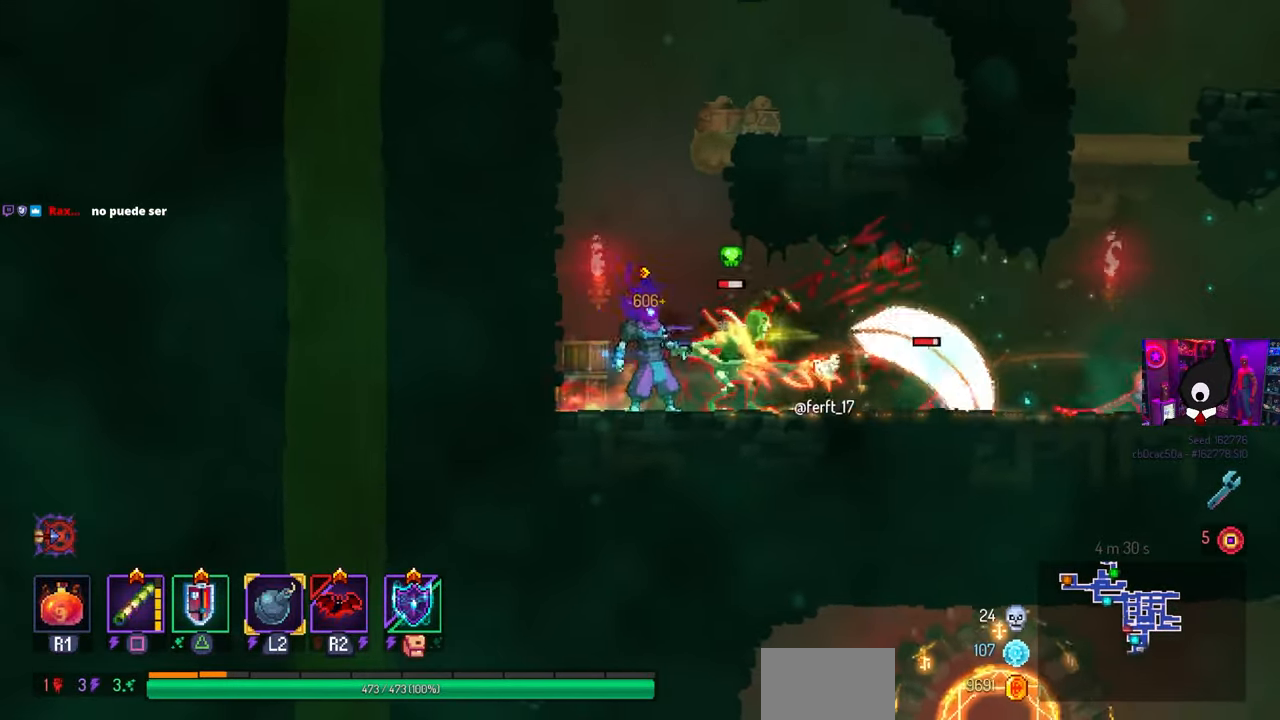
{"buttons": ["SQUARE", "DPAD_RIGHT"], "left_stick": "center", "right_stick": "center", "events": [[300, "SQUARE", "up"], [467, "SQUARE", "down"]]}
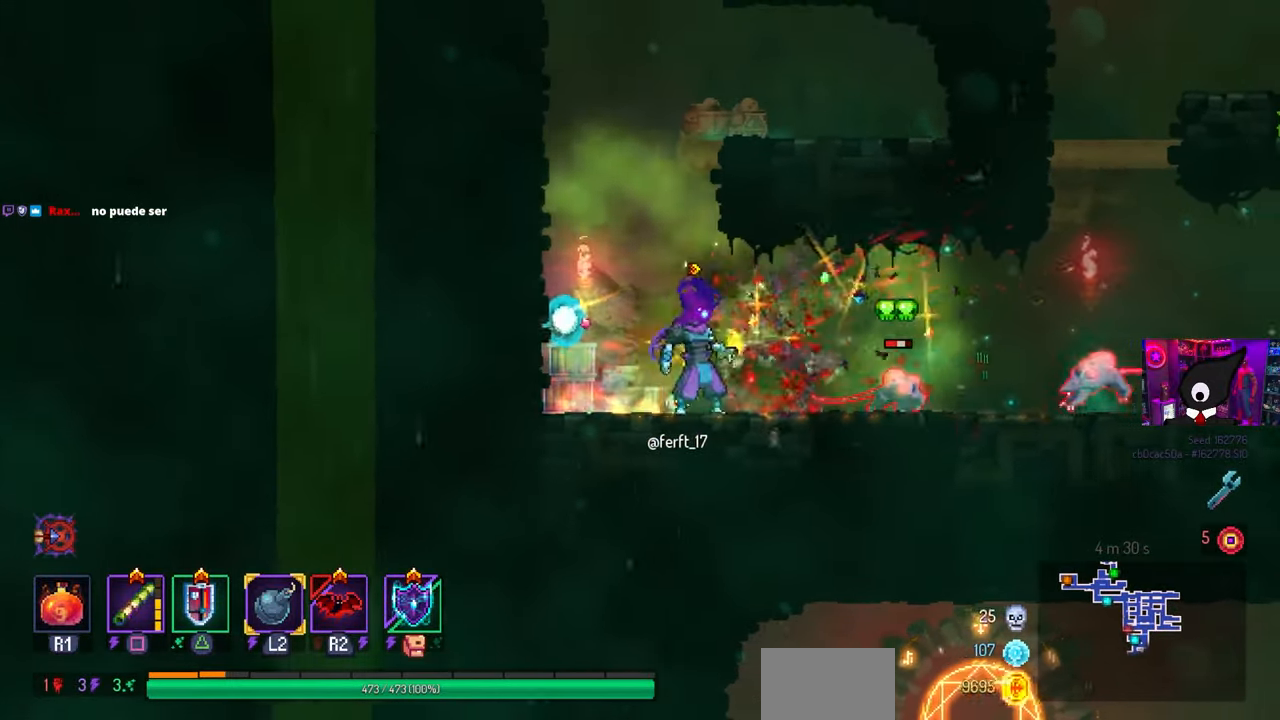
{"buttons": ["SQUARE", "DPAD_RIGHT"], "left_stick": "center", "right_stick": "center", "events": [[117, "SQUARE", "up"], [450, "SQUARE", "down"]]}
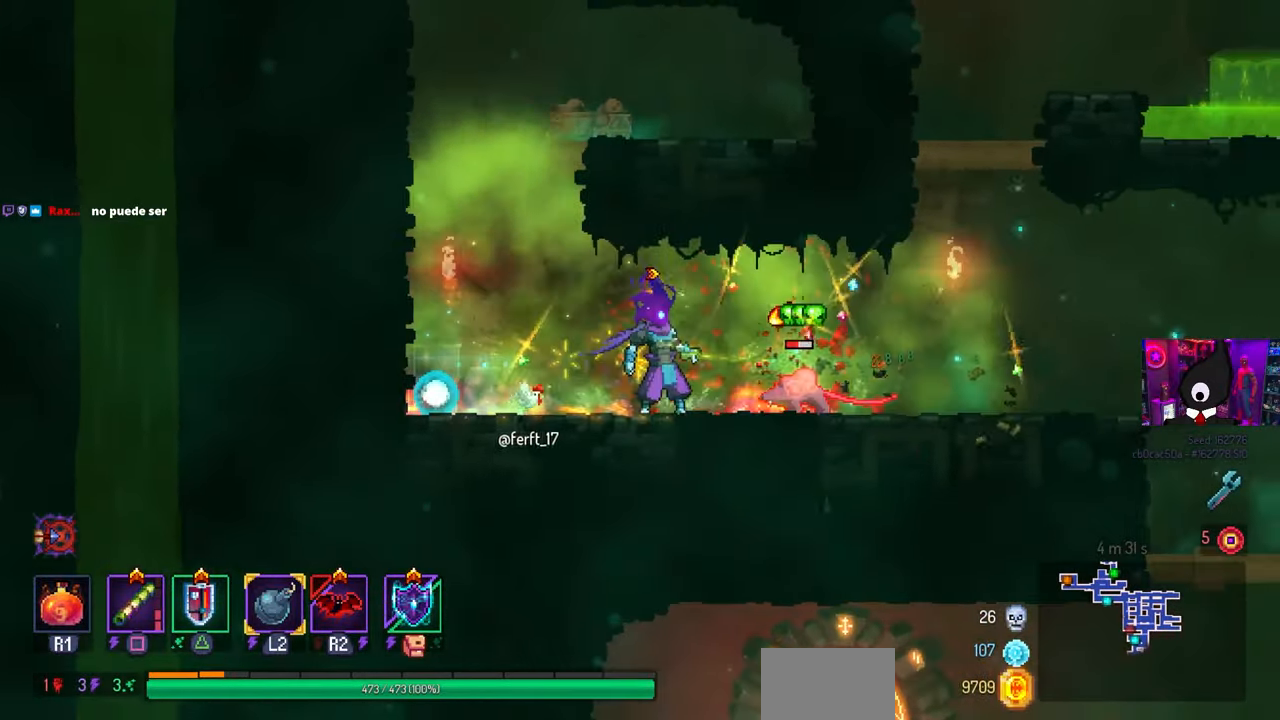
{"buttons": ["DPAD_RIGHT"], "left_stick": "center", "right_stick": "center", "events": [[83, "SQUARE", "up"]]}
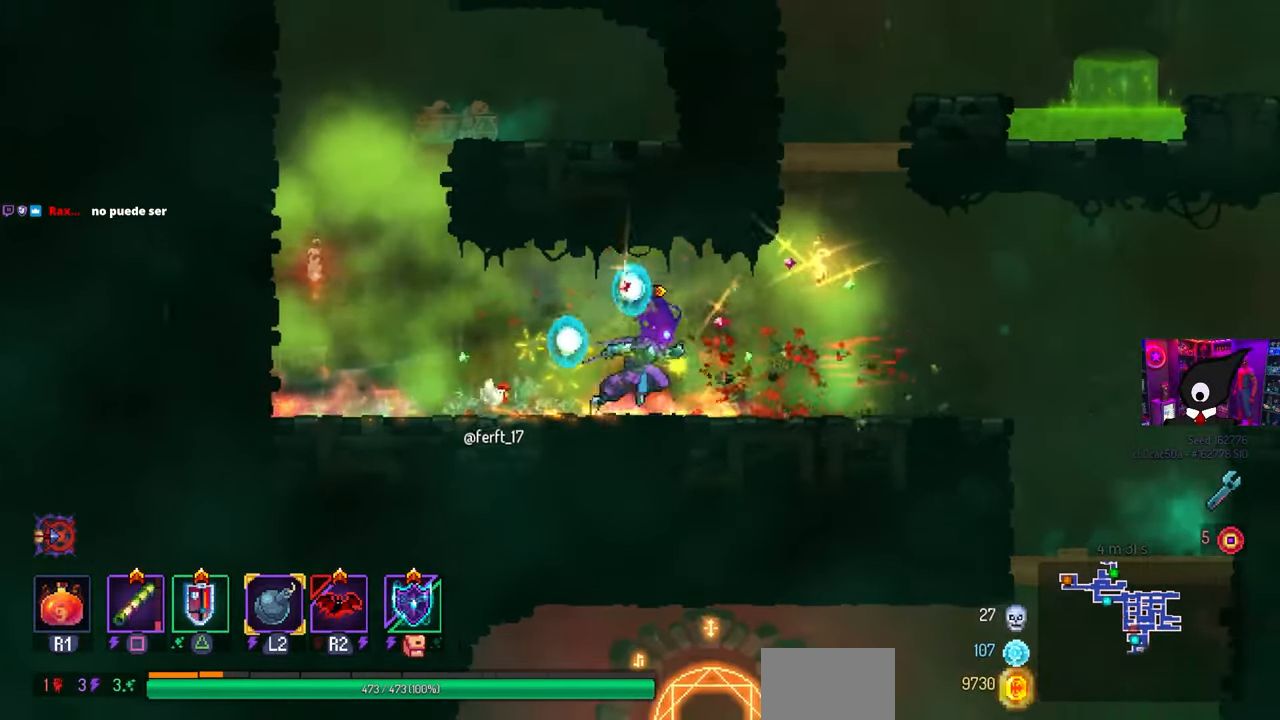
{"buttons": ["DPAD_LEFT"], "left_stick": "center", "right_stick": "center", "events": [[150, "CROSS", "down"], [233, "CROSS", "up"], [283, "DPAD_RIGHT", "up"], [317, "CROSS", "down"], [400, "CROSS", "up"], [433, "DPAD_LEFT", "down"]]}